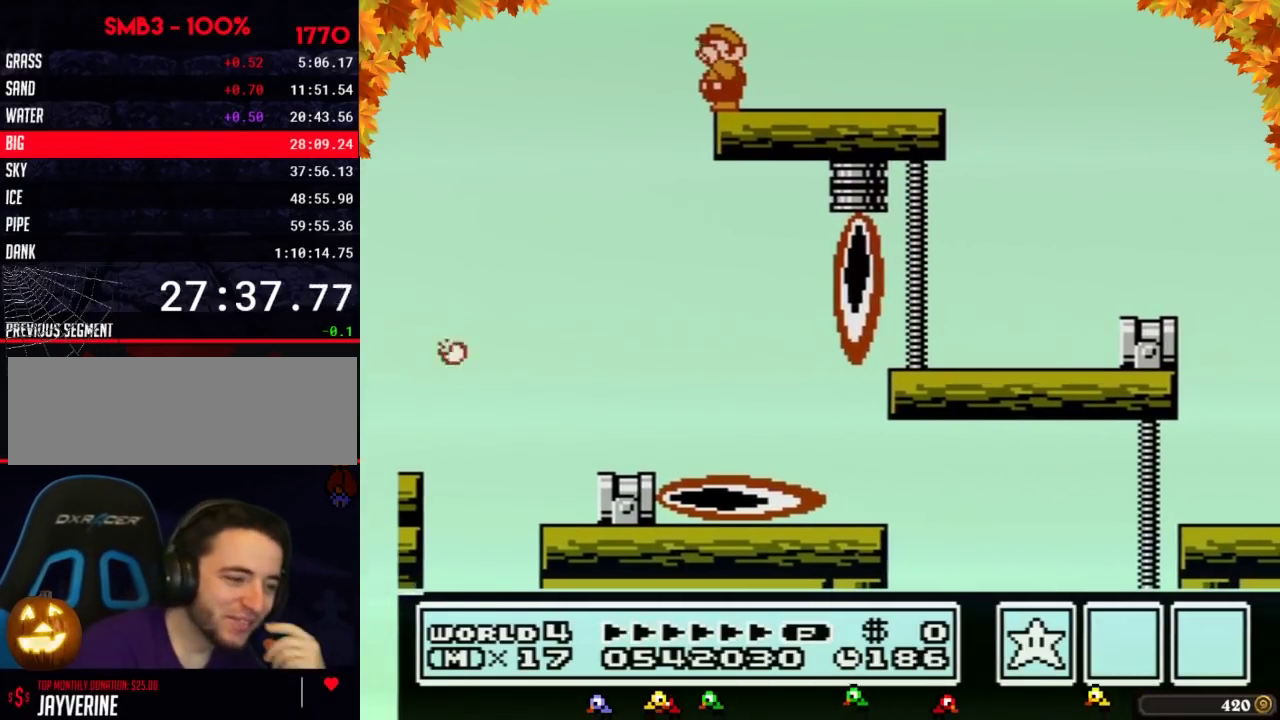
Gameplay with a controller (Nintendo layout); each line is a JSON object with the inputs held at the frame after it. "events" lists button and stick changes between this image and that frame as [ms after this image, input, new state], when the widget could be followed in between. Not read: L3 R3.
{"buttons": ["B"], "events": [[100, "B", "down"], [217, "B", "up"], [383, "B", "down"]]}
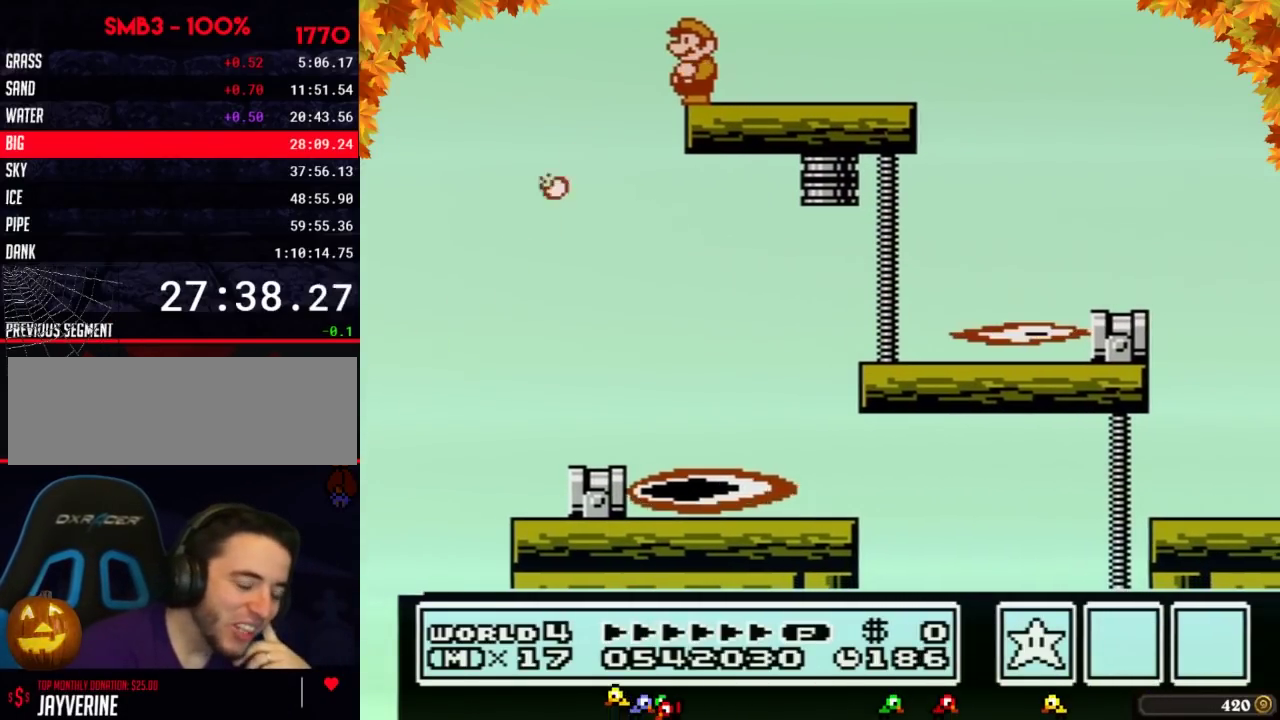
{"buttons": ["B"], "events": [[33, "B", "up"], [133, "B", "down"], [283, "B", "up"], [467, "B", "down"]]}
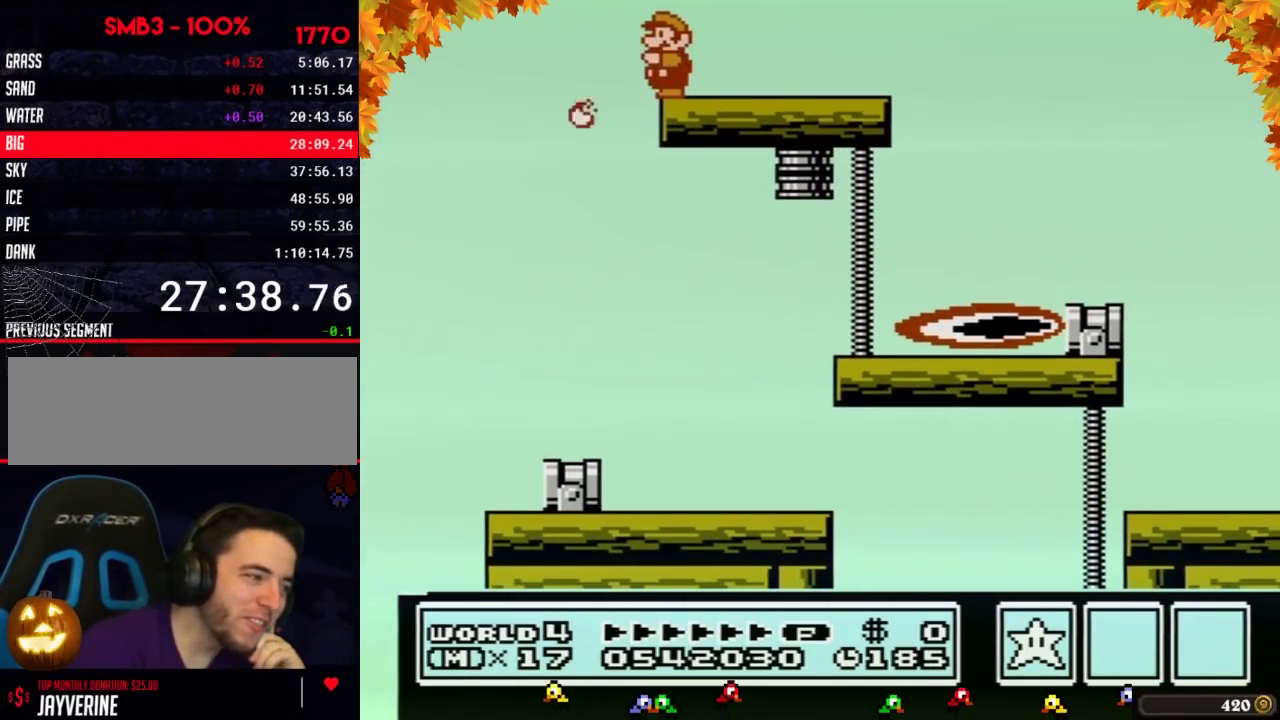
{"buttons": [], "events": [[100, "B", "up"], [350, "B", "down"], [433, "B", "up"]]}
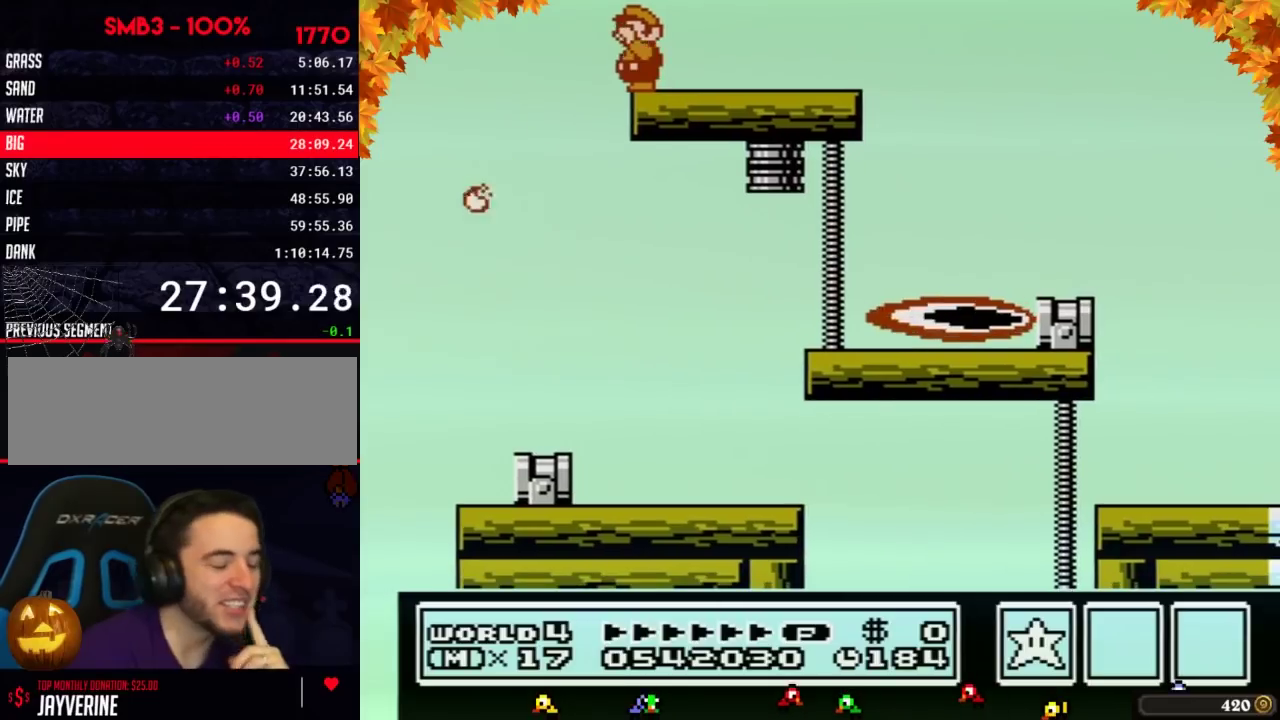
{"buttons": [], "events": [[100, "B", "down"], [183, "B", "up"], [317, "B", "down"], [400, "B", "up"]]}
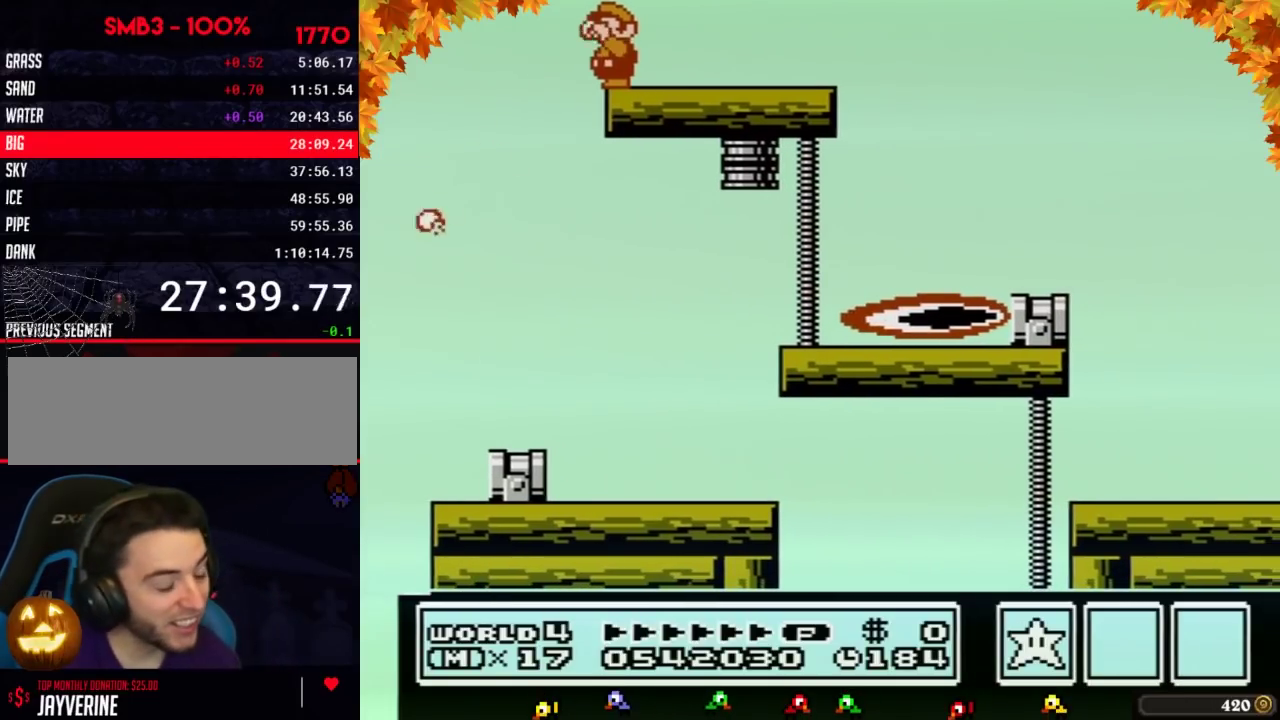
{"buttons": [], "events": [[67, "B", "down"], [167, "B", "up"]]}
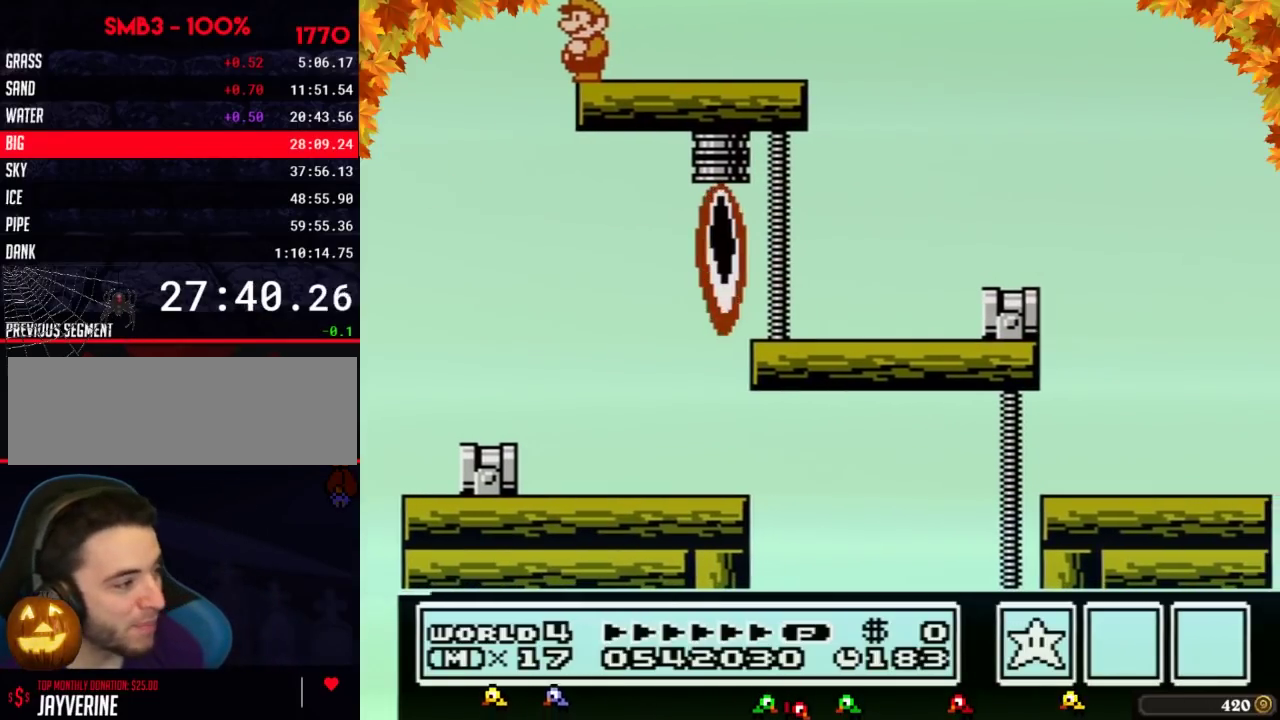
{"buttons": []}
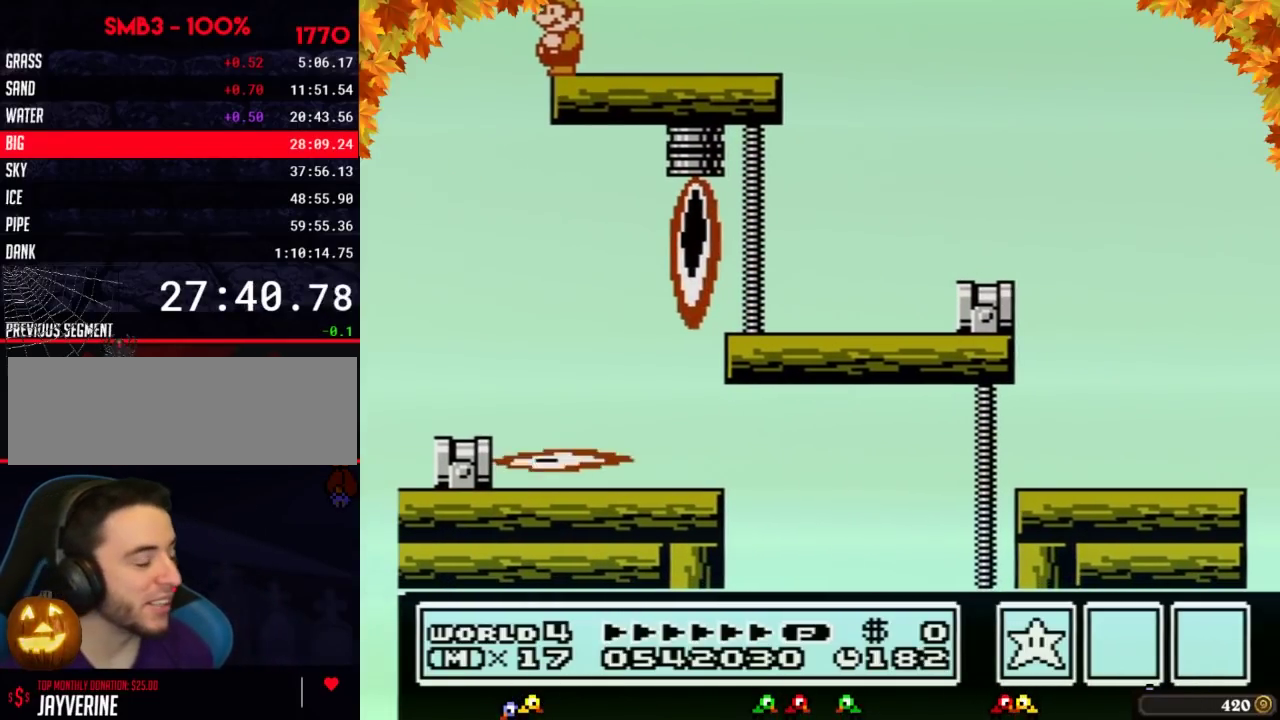
{"buttons": []}
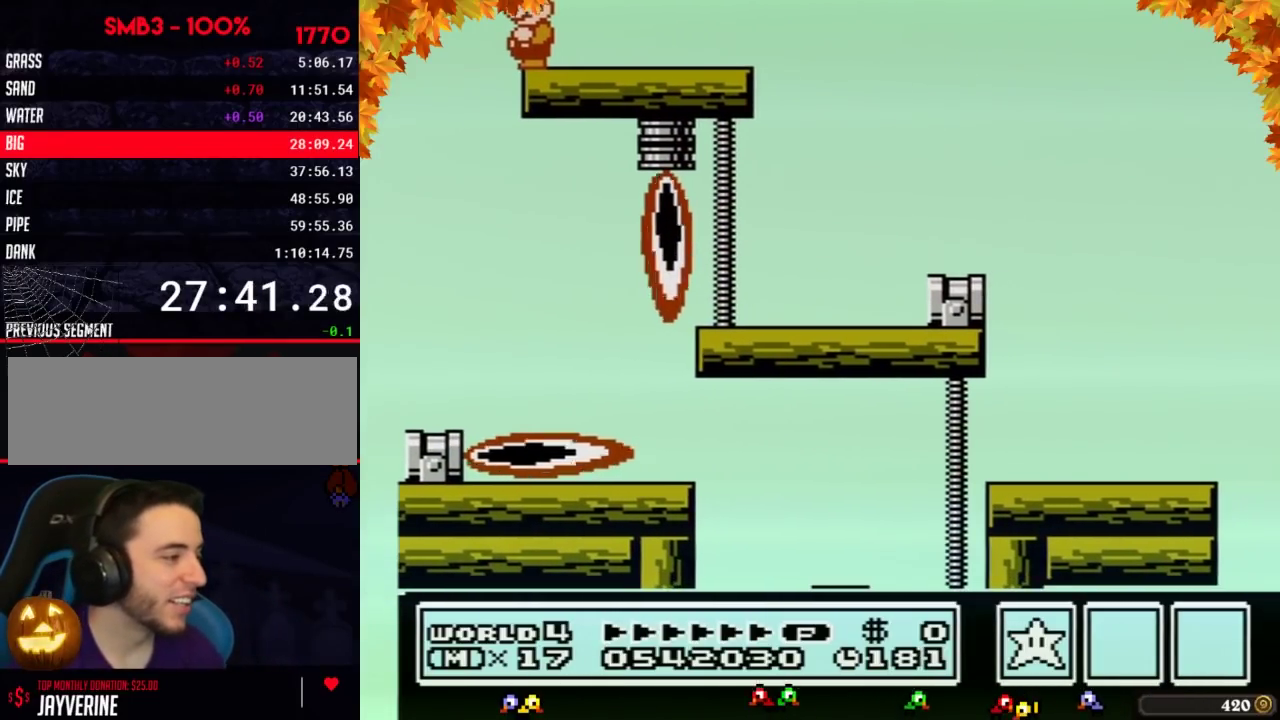
{"buttons": [], "events": [[383, "B", "down"], [433, "B", "up"]]}
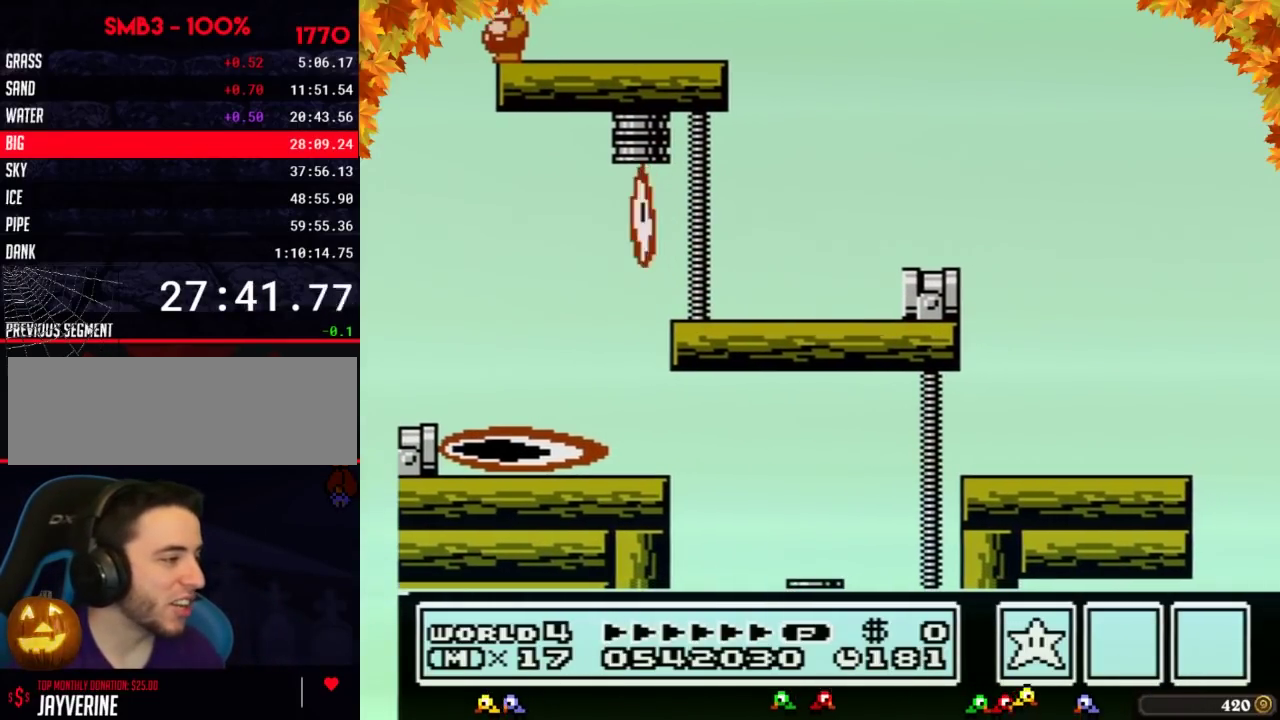
{"buttons": []}
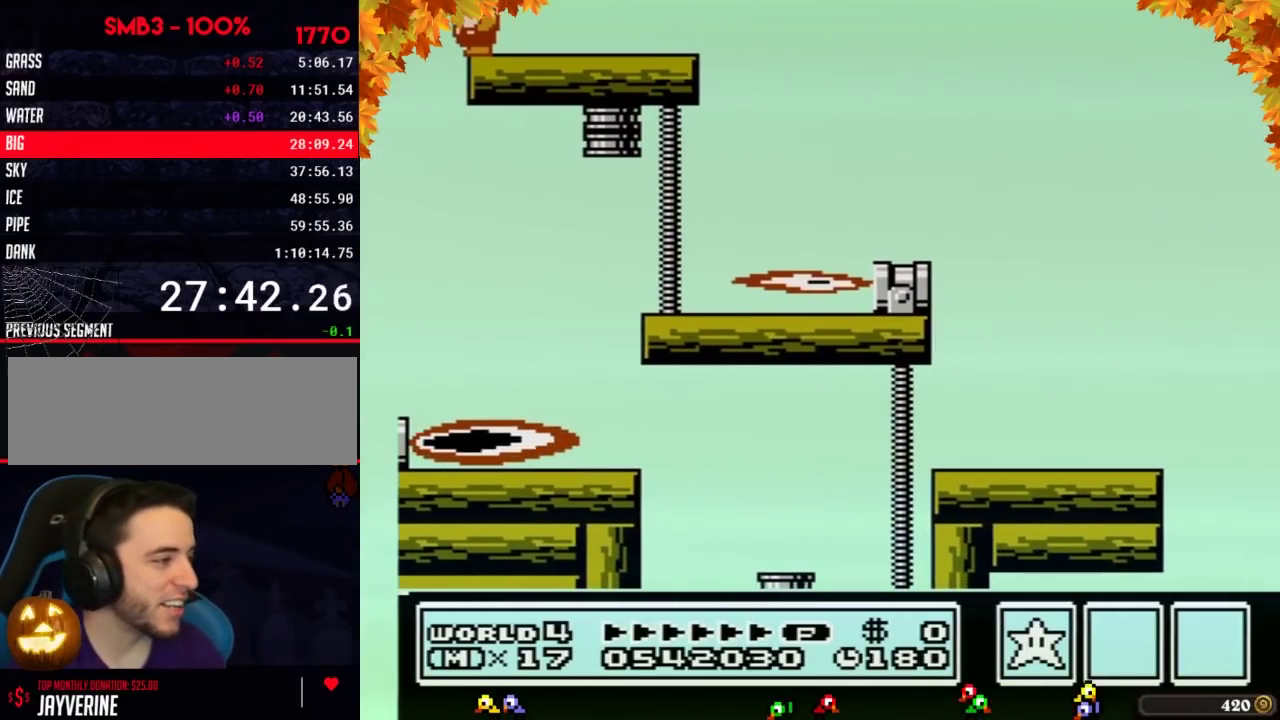
{"buttons": [], "events": [[167, "B", "down"], [283, "B", "up"], [417, "B", "down"], [433, "B", "up"], [467, "B", "down"], [500, "B", "up"]]}
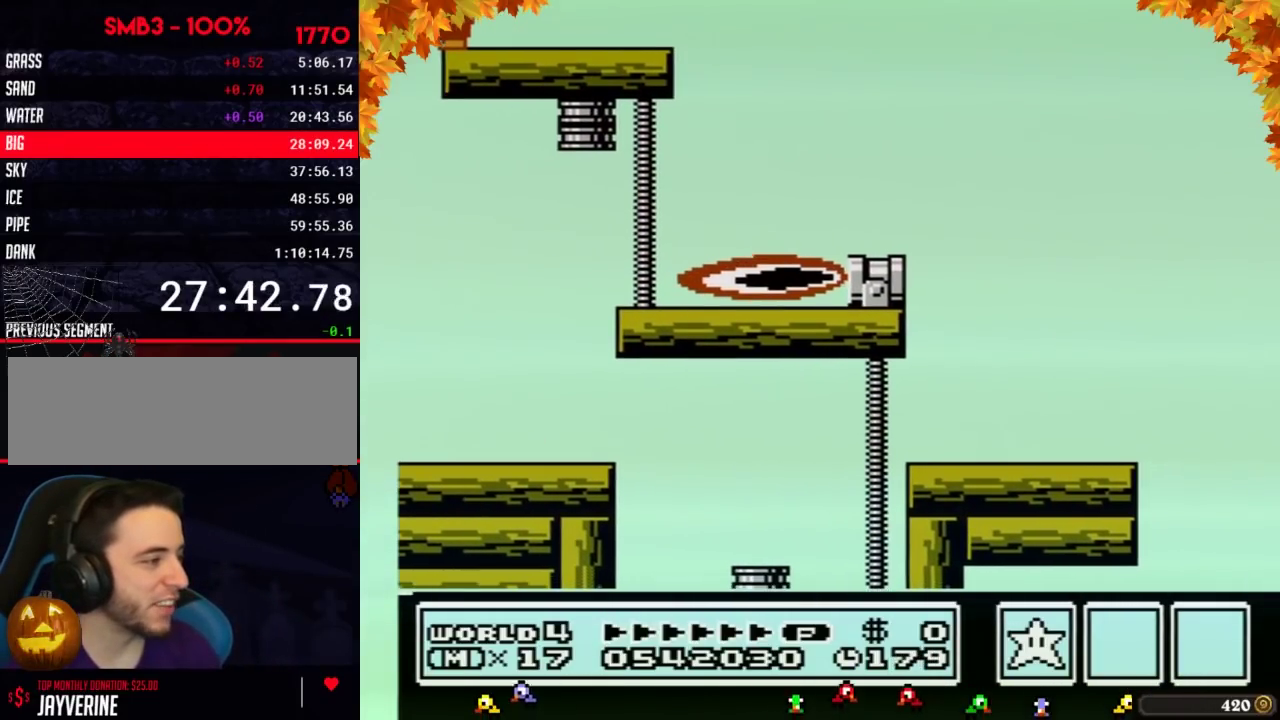
{"buttons": [], "events": [[33, "B", "down"], [67, "B", "up"], [100, "B", "down"], [133, "B", "up"], [167, "B", "down"], [183, "B", "up"], [217, "B", "down"], [250, "B", "up"], [283, "B", "down"], [317, "B", "up"]]}
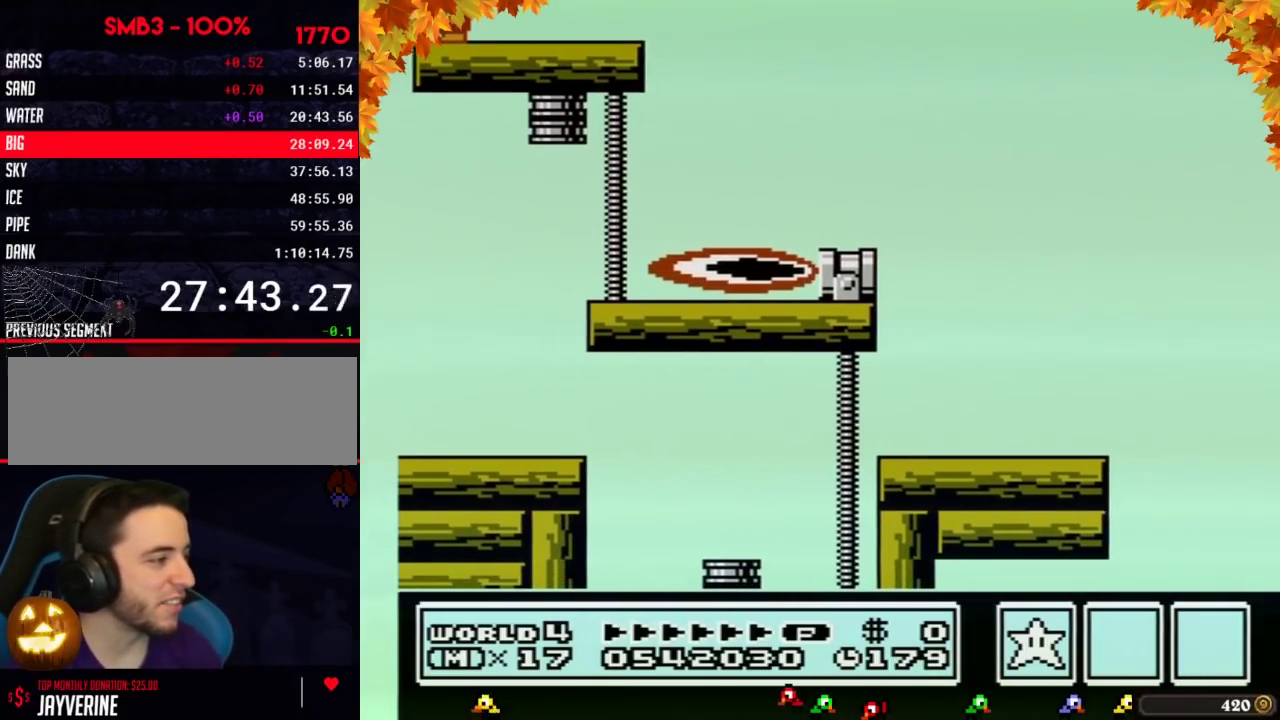
{"buttons": [], "events": [[33, "B", "down"], [67, "B", "up"], [100, "B", "down"], [133, "B", "up"], [150, "B", "down"], [183, "B", "up"], [217, "B", "down"], [250, "B", "up"], [283, "B", "down"], [317, "B", "up"], [350, "B", "down"], [383, "B", "up"], [417, "B", "down"], [433, "B", "up"], [467, "B", "down"], [500, "B", "up"]]}
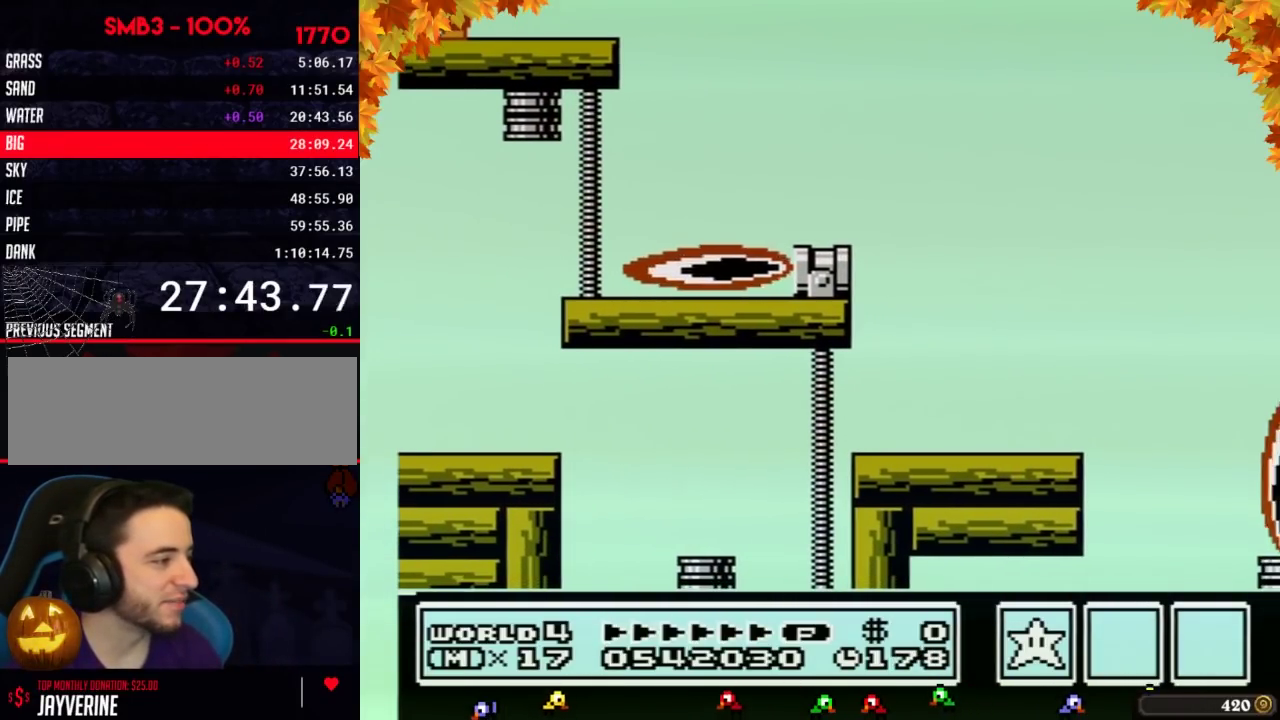
{"buttons": ["B"], "events": [[33, "B", "down"], [100, "B", "up"], [133, "B", "down"]]}
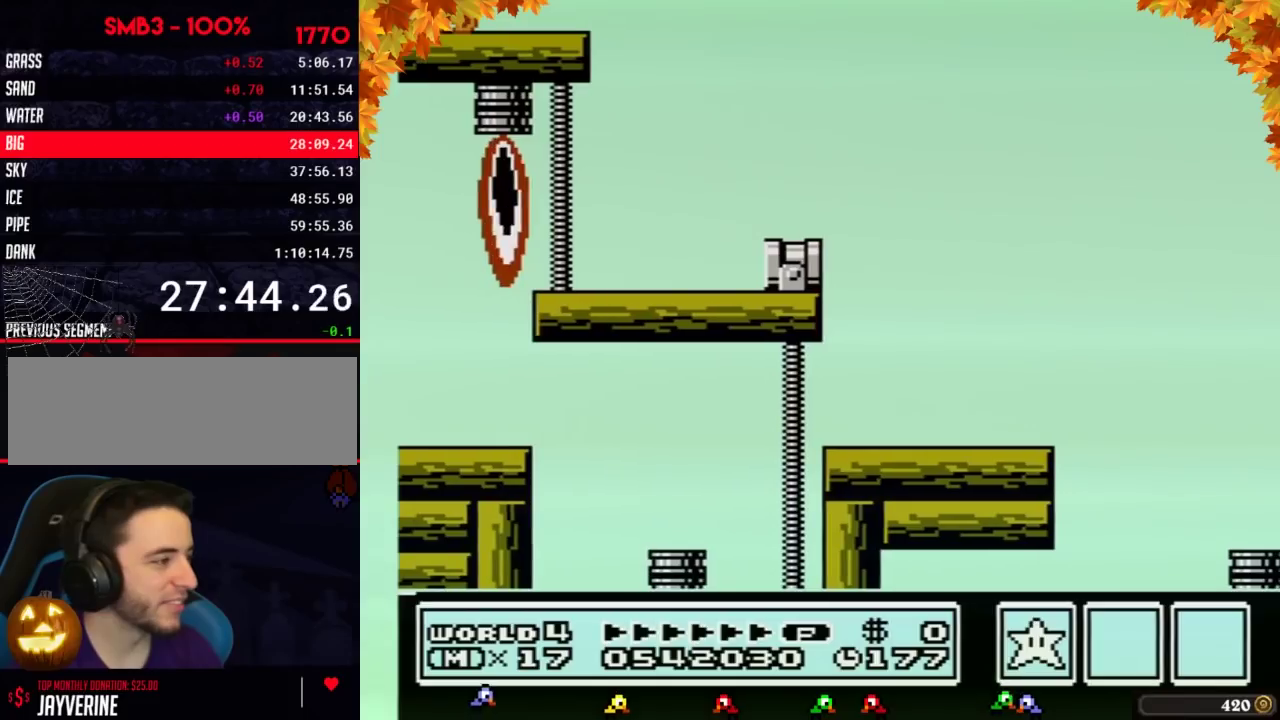
{"buttons": ["B", "DPAD_LEFT"], "events": [[150, "DPAD_LEFT", "down"]]}
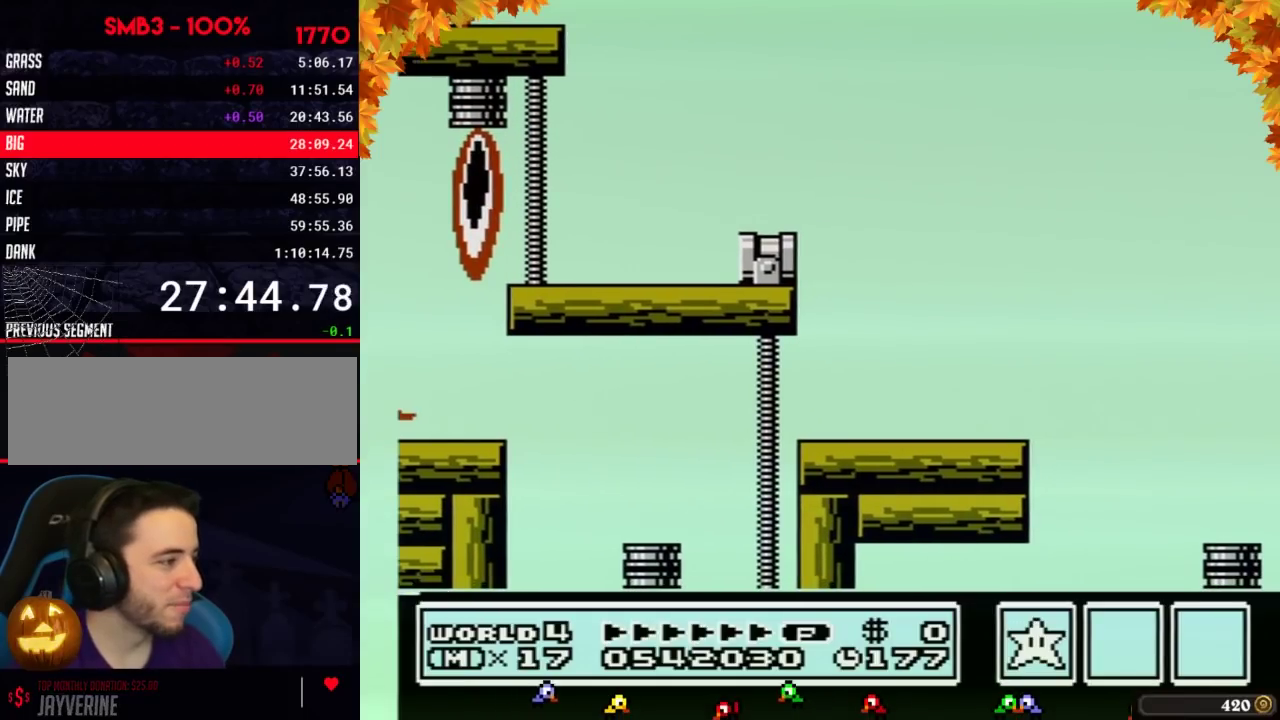
{"buttons": ["B", "DPAD_LEFT"]}
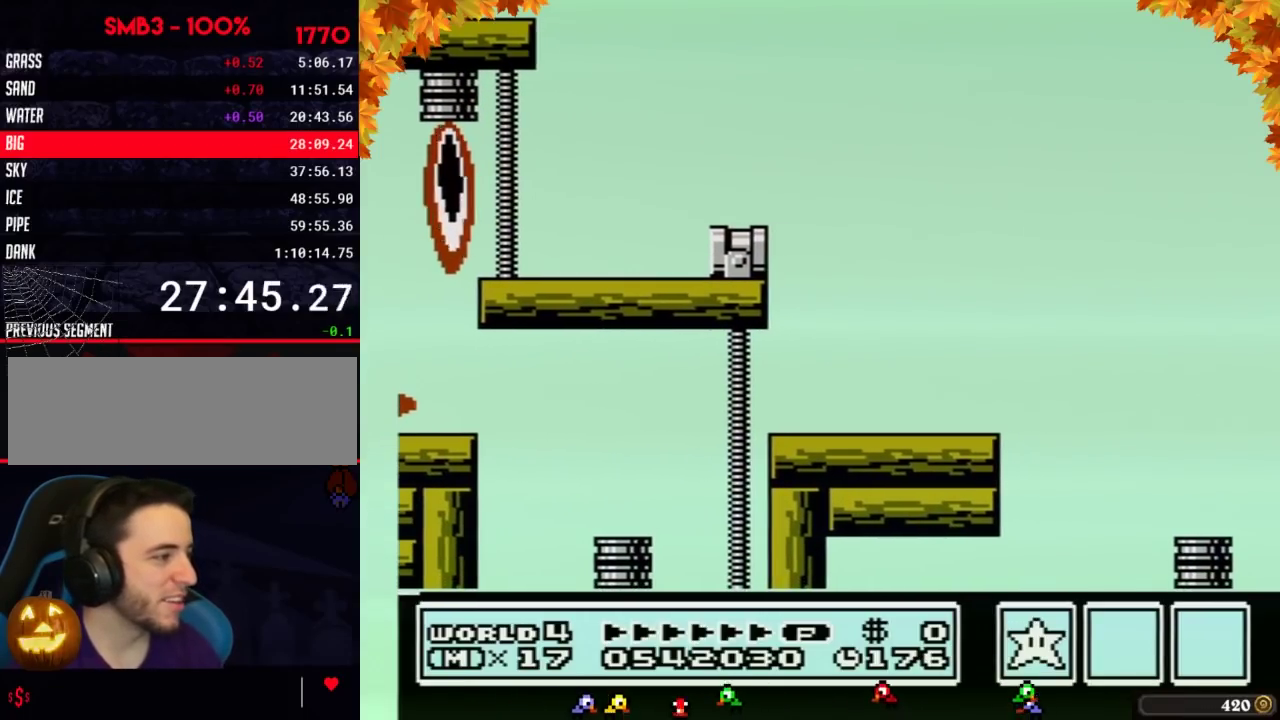
{"buttons": ["DPAD_RIGHT"], "events": [[467, "B", "up"], [467, "DPAD_LEFT", "up"], [500, "DPAD_RIGHT", "down"]]}
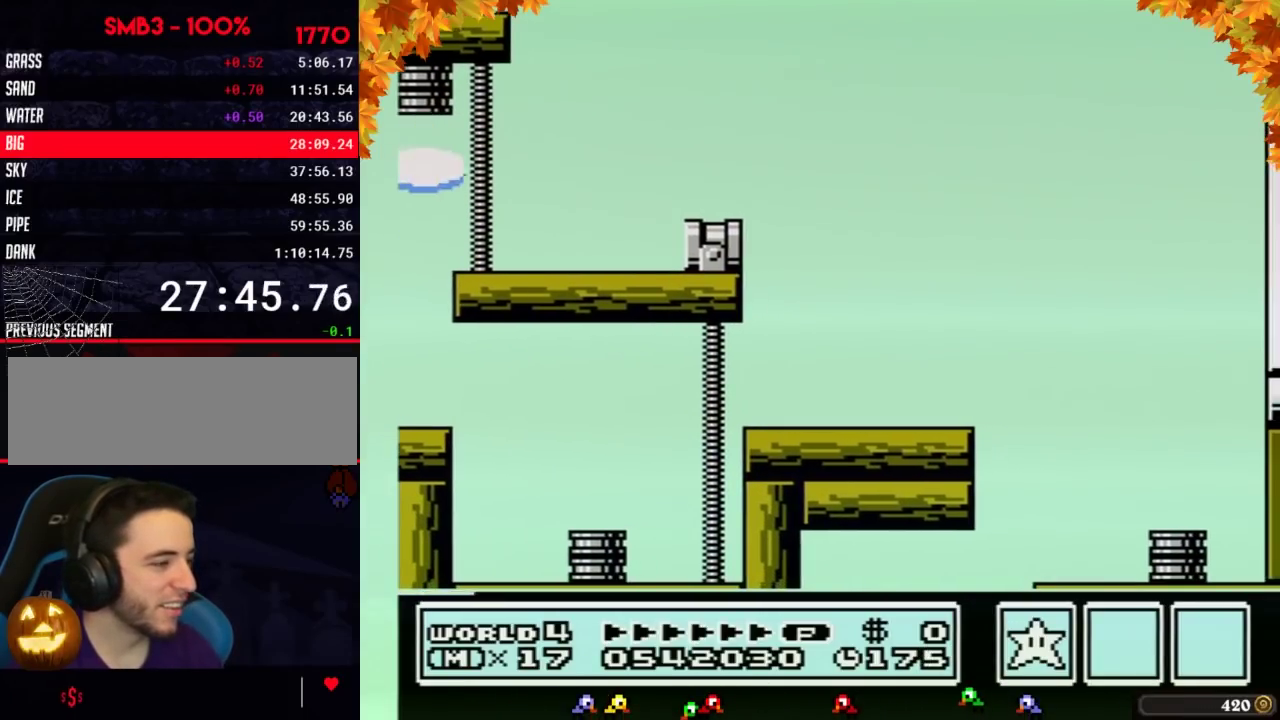
{"buttons": ["B", "DPAD_RIGHT"], "events": [[67, "B", "down"], [133, "B", "up"], [183, "B", "down"]]}
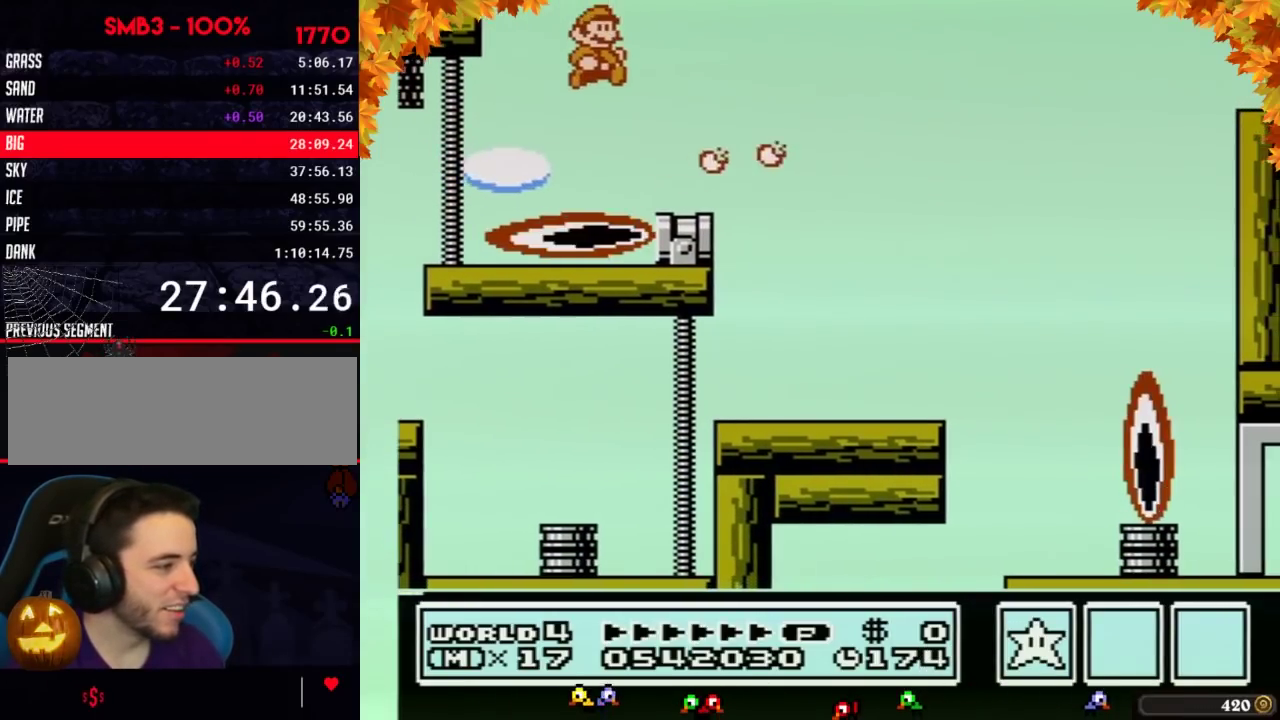
{"buttons": ["A", "B", "DPAD_RIGHT"], "events": [[317, "A", "down"]]}
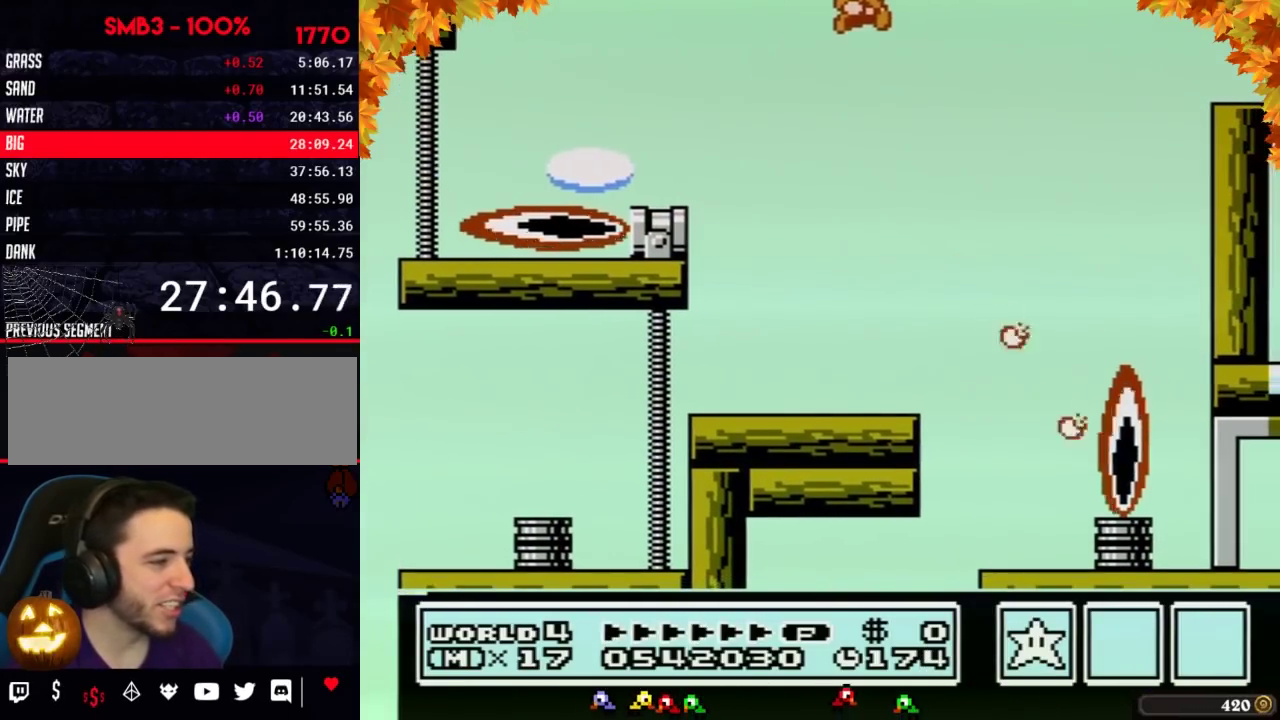
{"buttons": ["A", "B", "DPAD_RIGHT"]}
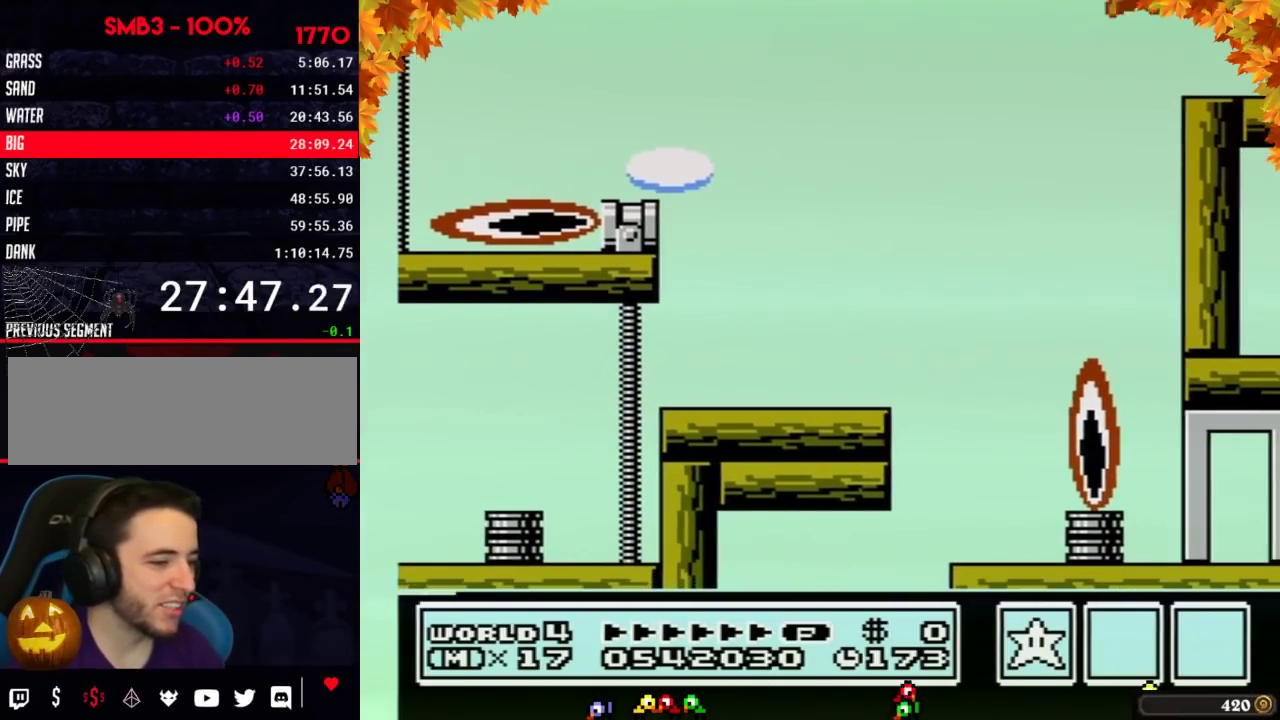
{"buttons": ["DPAD_RIGHT"], "events": [[317, "A", "up"], [350, "B", "up"]]}
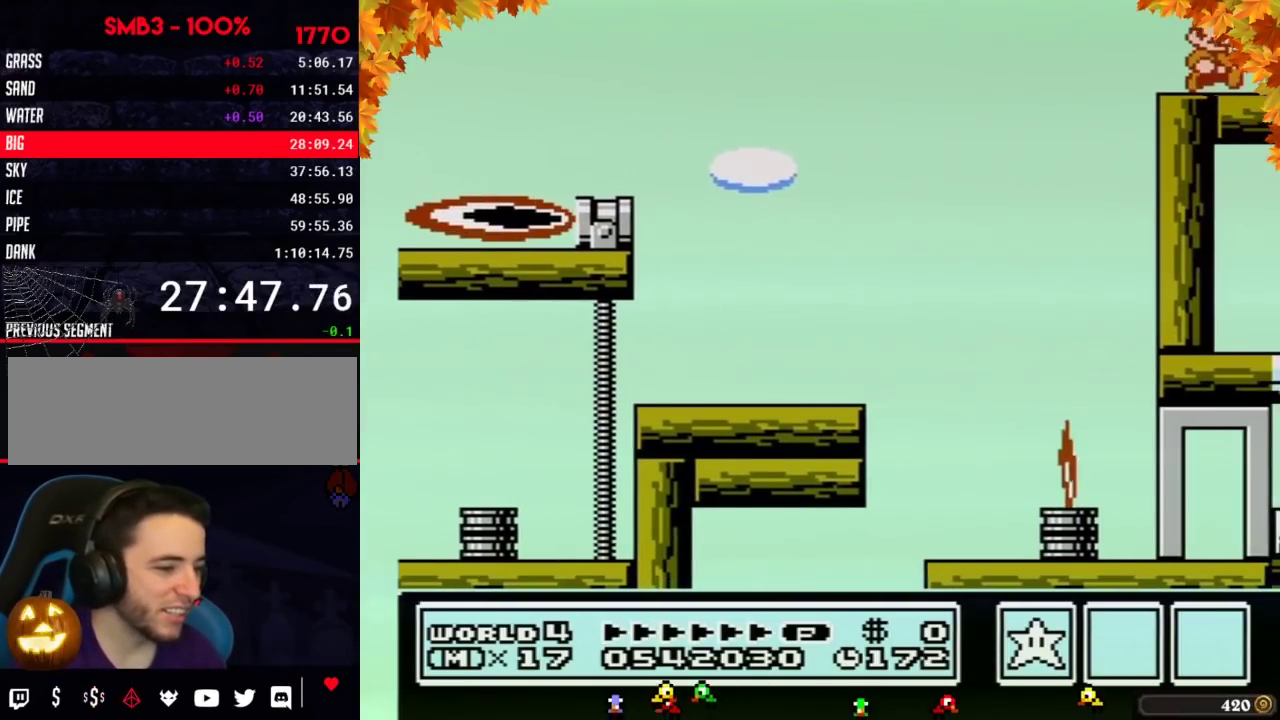
{"buttons": ["DPAD_RIGHT"]}
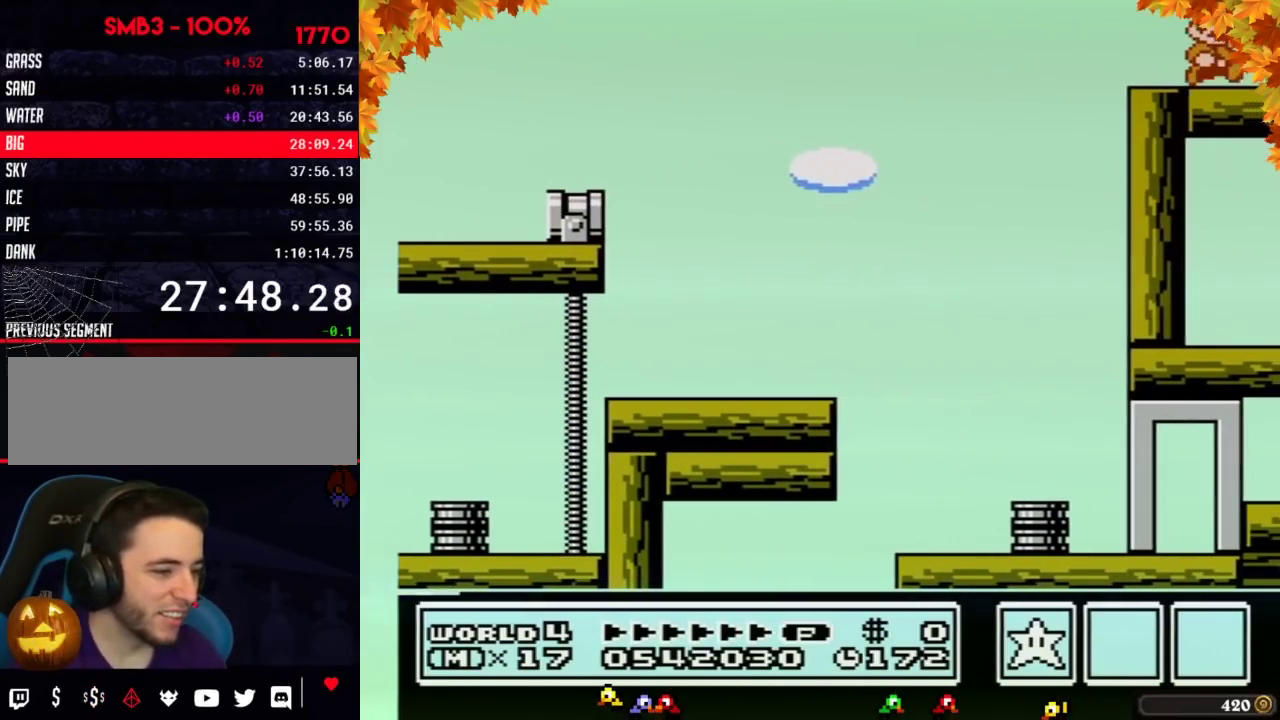
{"buttons": ["DPAD_RIGHT"]}